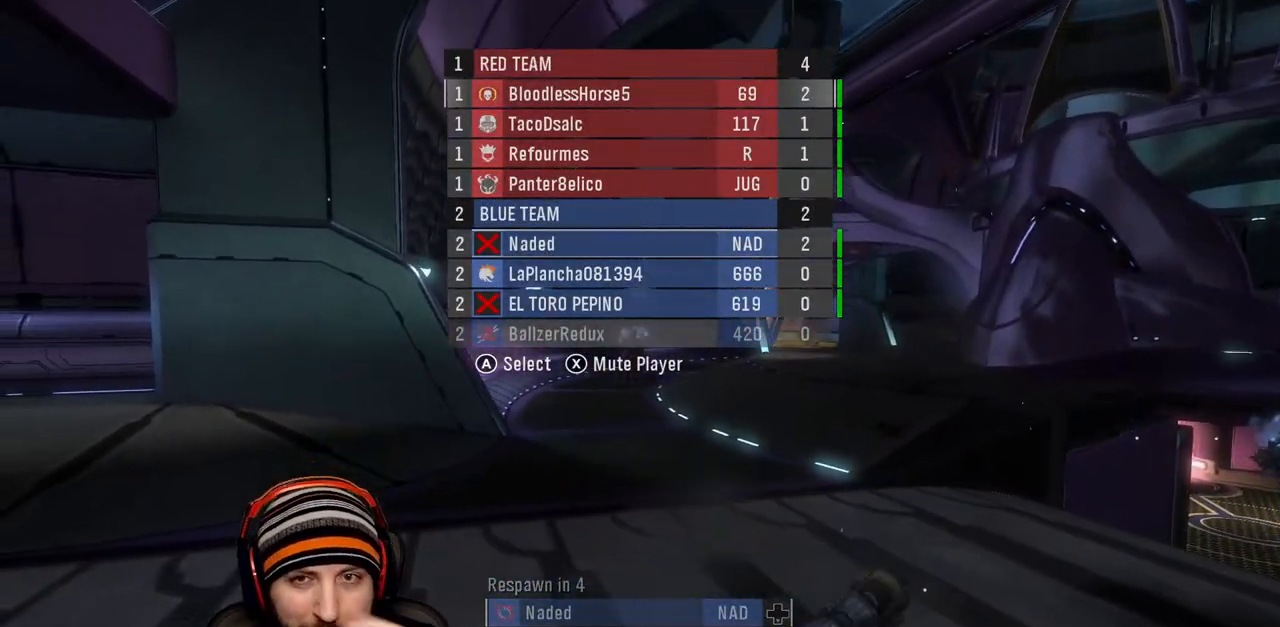
Gameplay with a controller (Xbox layout); each line is a JSON object with the inputs held at the frame after it. "events" lists button and stick changes between this image and that frame as [ms after this image, input, new state], when the widget could be followed in between.
{"buttons": [], "left_stick": "center", "right_stick": "center", "events": [[150, "SELECT", "up"]]}
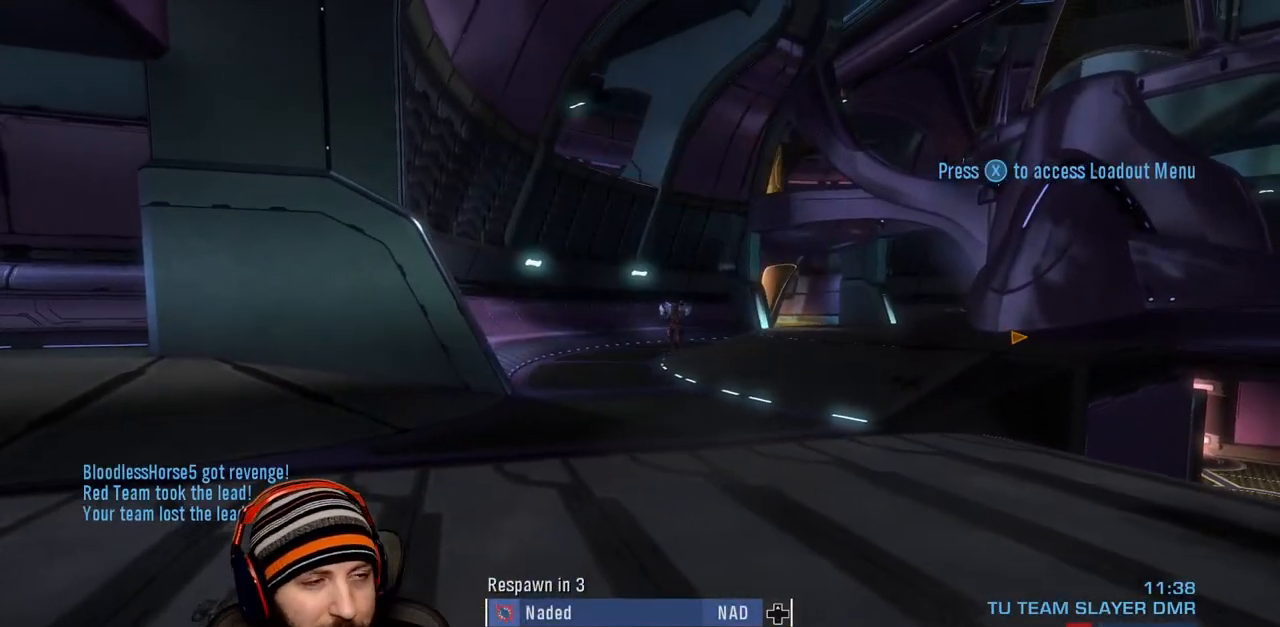
{"buttons": [], "left_stick": "center", "right_stick": "center", "events": []}
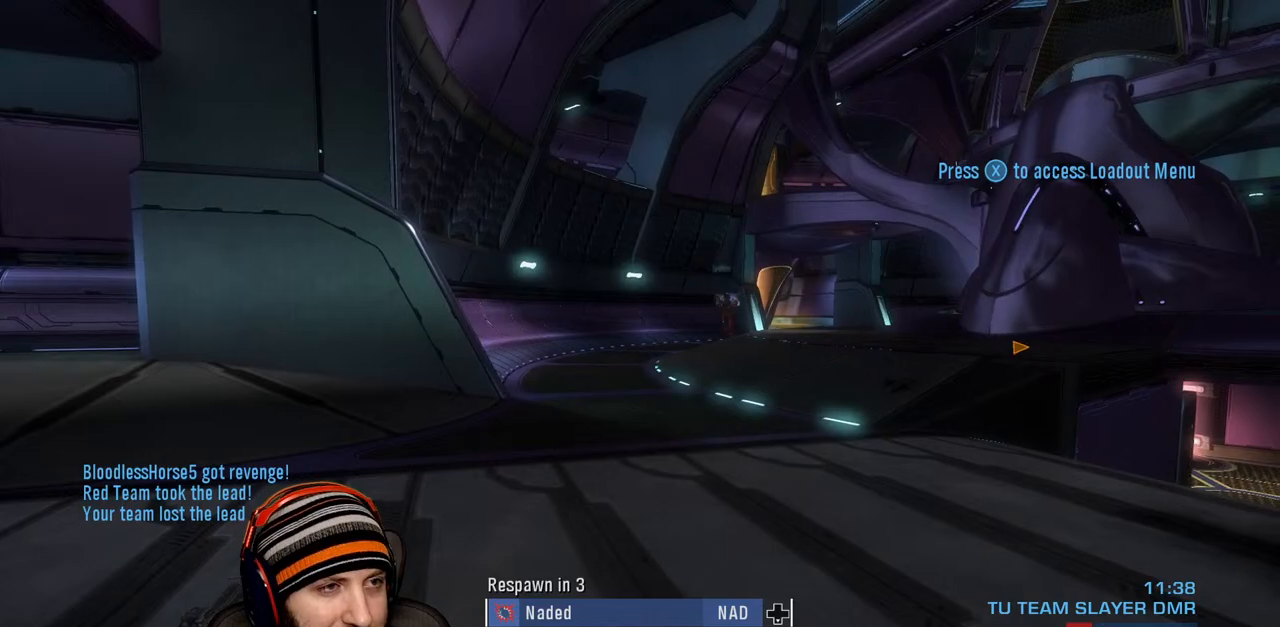
{"buttons": [], "left_stick": "center", "right_stick": "center", "events": []}
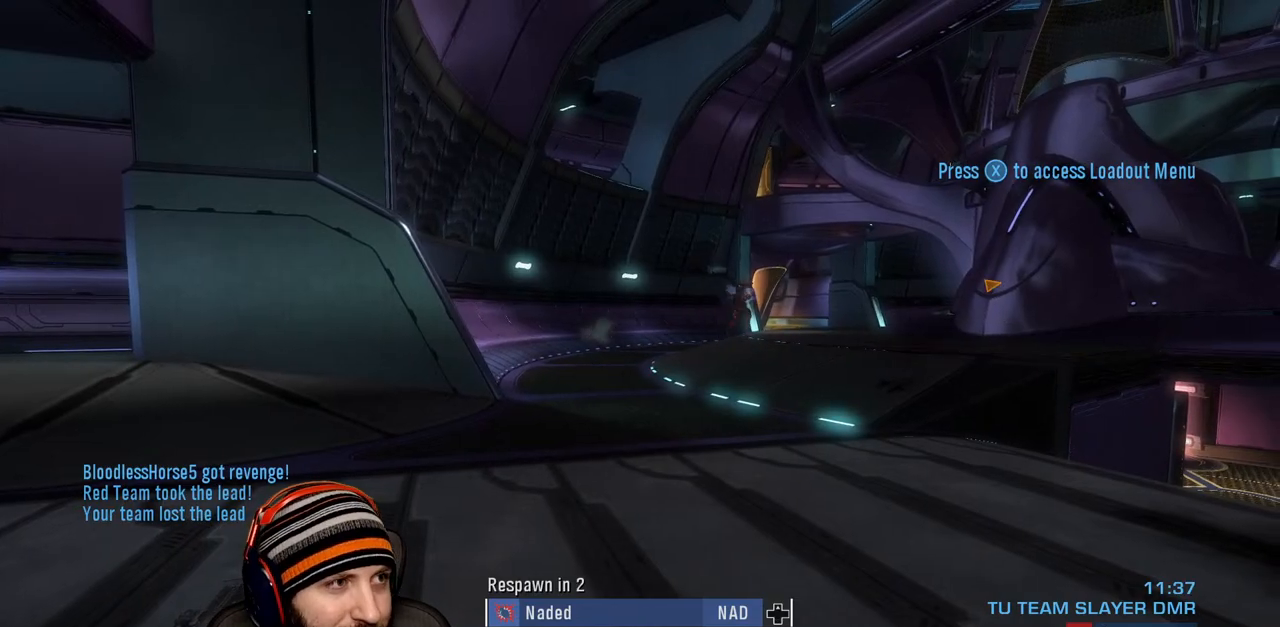
{"buttons": [], "left_stick": "center", "right_stick": "center", "events": []}
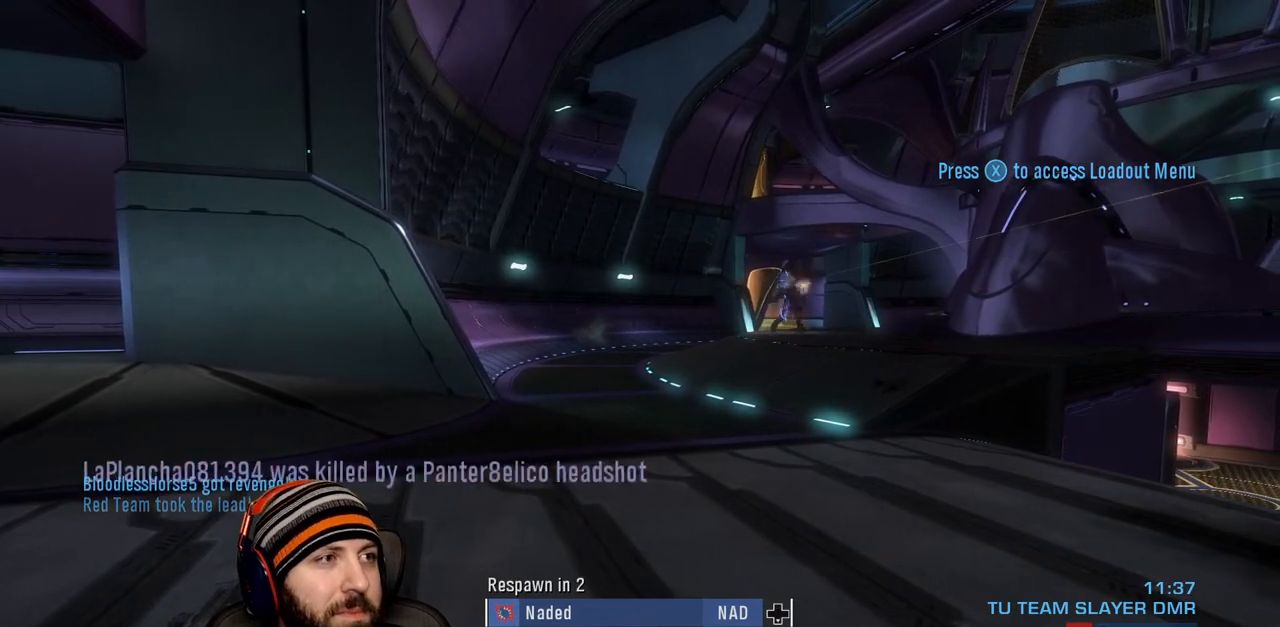
{"buttons": [], "left_stick": "center", "right_stick": "center", "events": []}
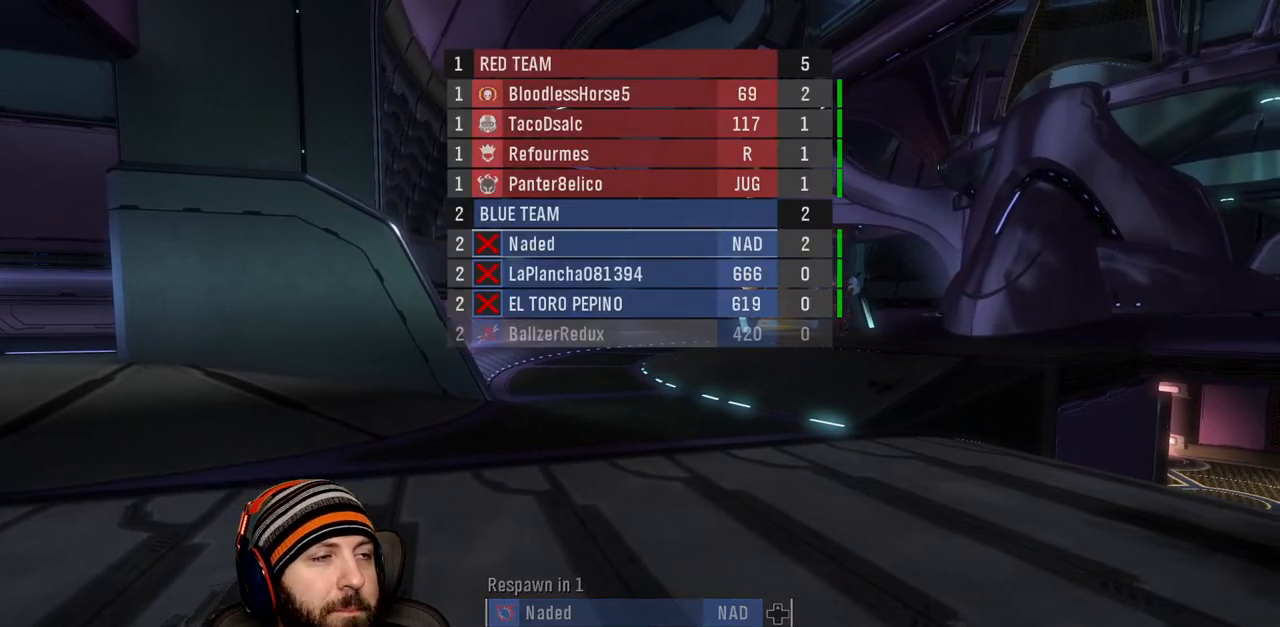
{"buttons": [], "left_stick": "center", "right_stick": "center", "events": []}
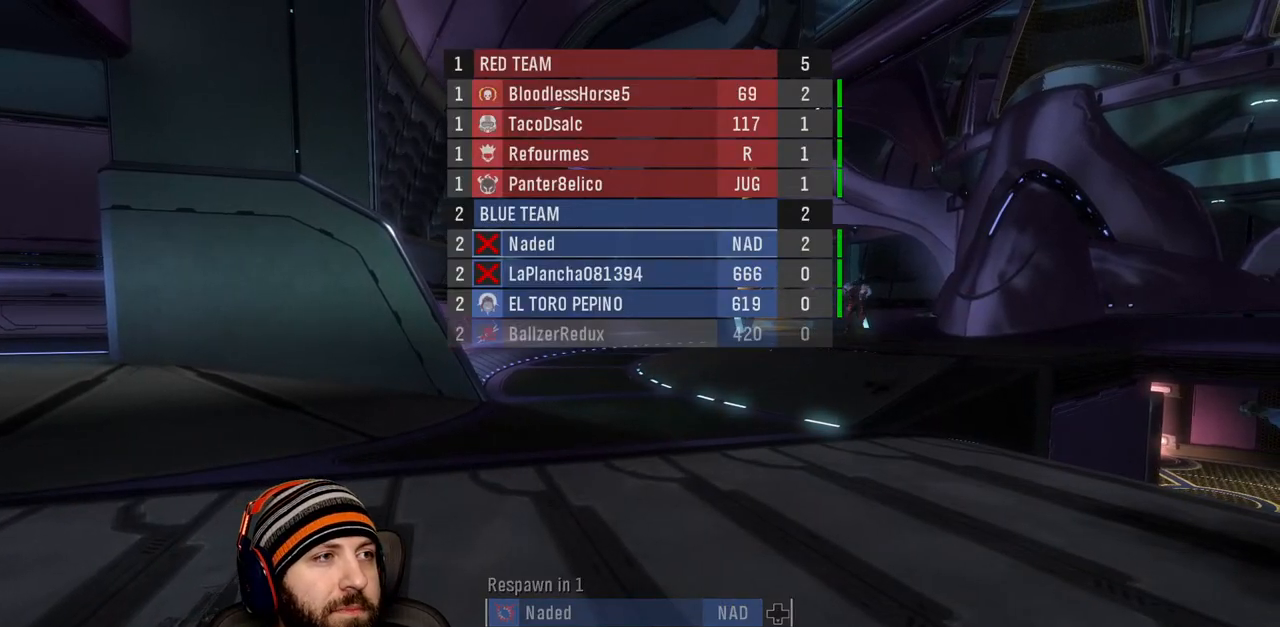
{"buttons": [], "left_stick": "center", "right_stick": "center", "events": []}
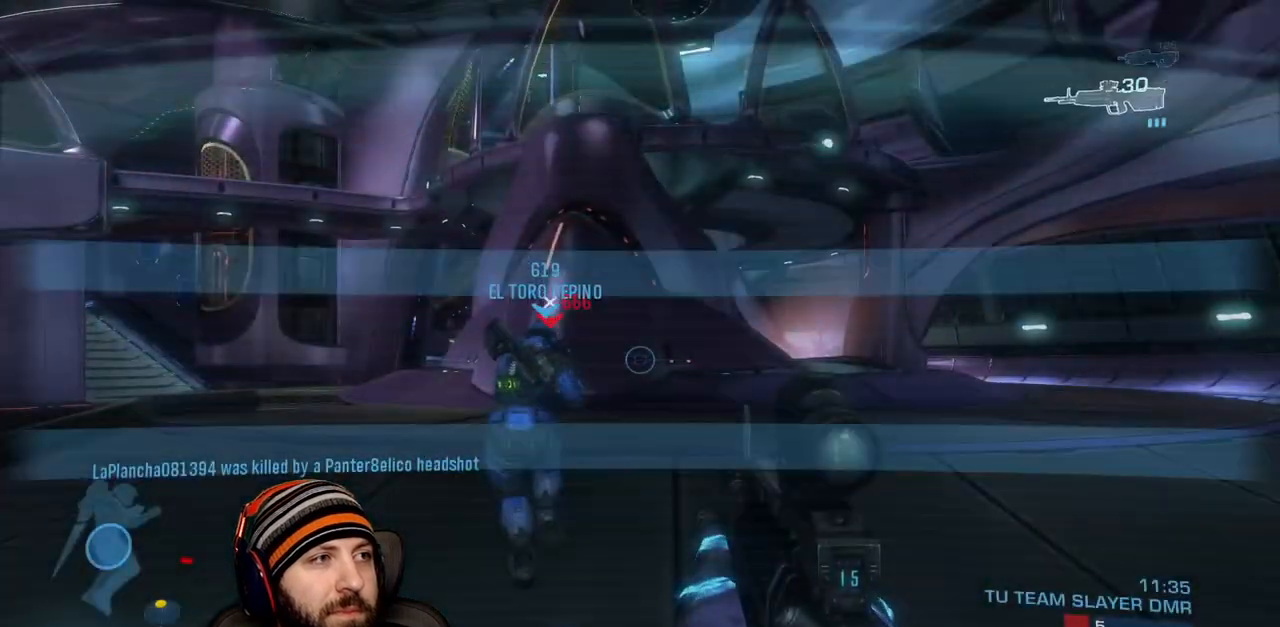
{"buttons": [], "left_stick": "center", "right_stick": "center", "events": []}
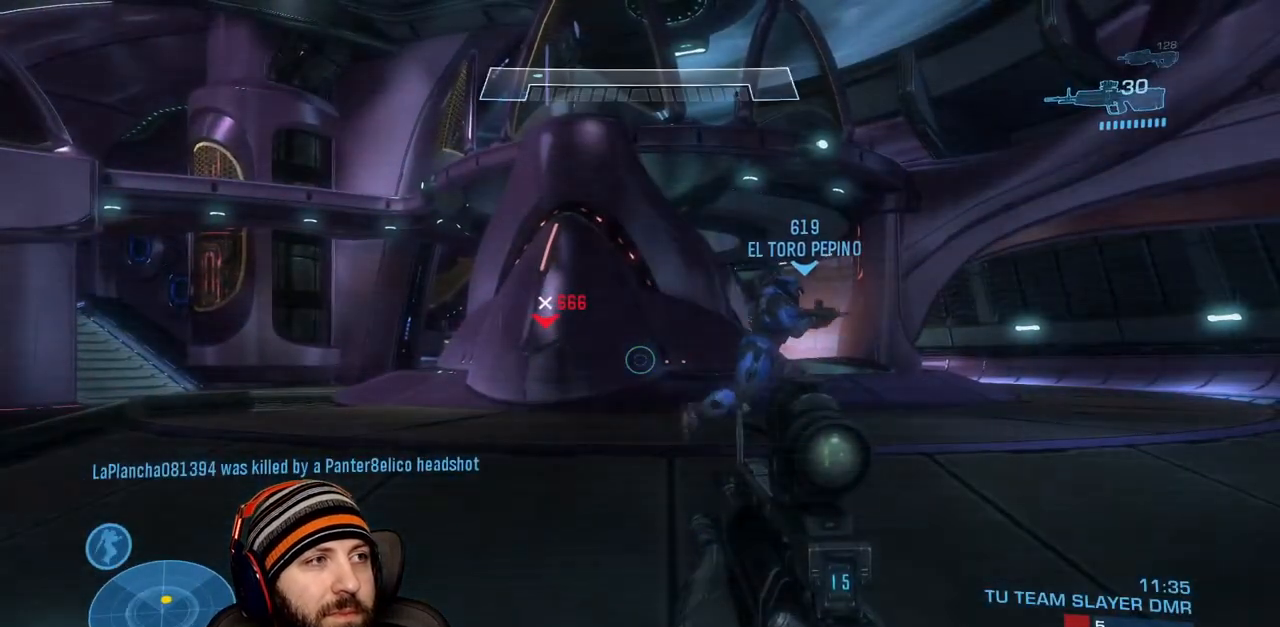
{"buttons": [], "left_stick": "up-right", "right_stick": "right", "events": [[100, "left_stick", "up"], [350, "left_stick", "up-right"], [433, "right_stick", "right"]]}
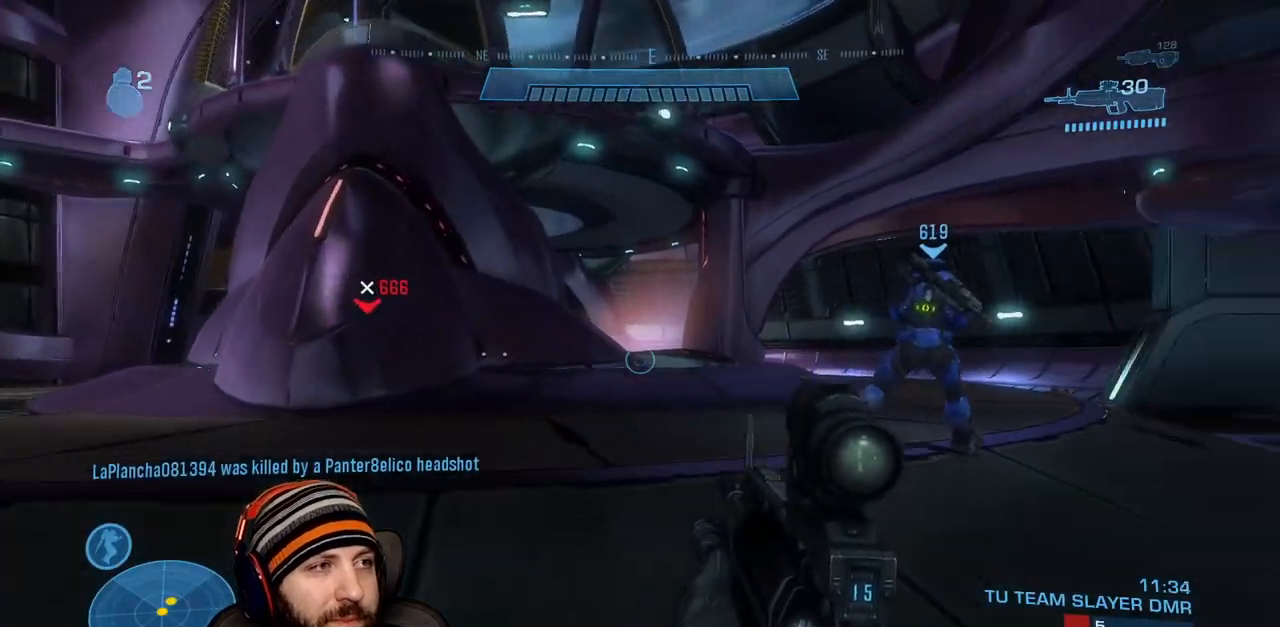
{"buttons": [], "left_stick": "up-right", "right_stick": "center", "events": [[217, "right_stick", "center"]]}
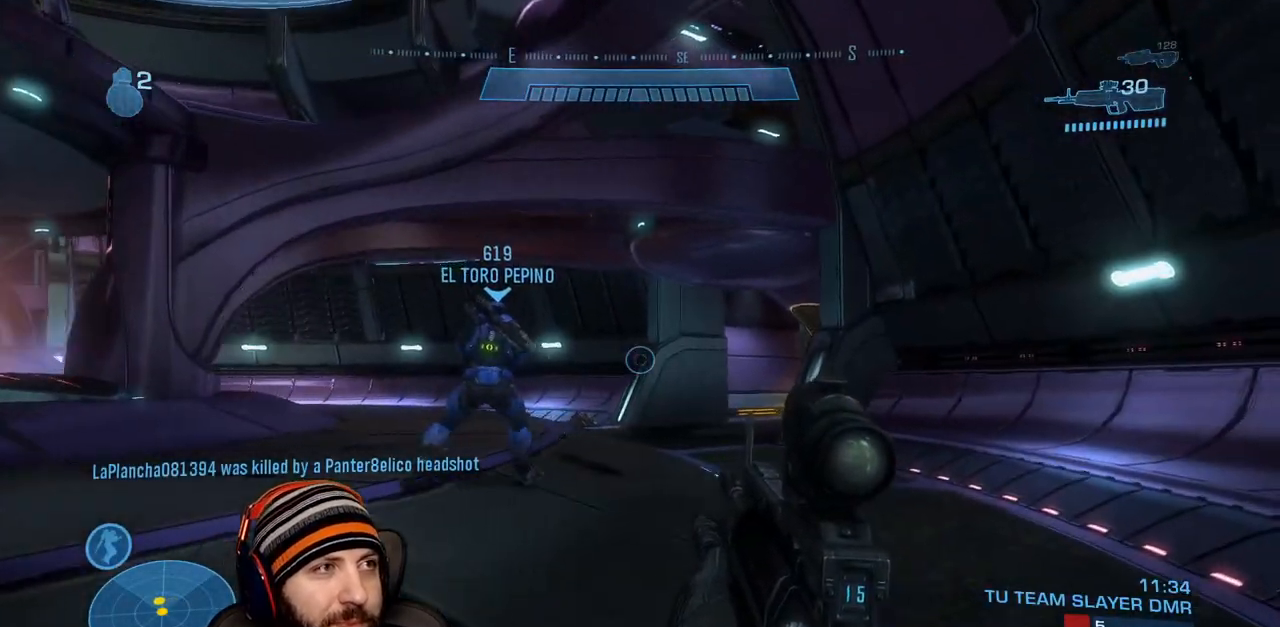
{"buttons": [], "left_stick": "down-left", "right_stick": "left", "events": [[50, "left_stick", "right"], [283, "left_stick", "down"], [350, "left_stick", "down-left"], [350, "right_stick", "left"]]}
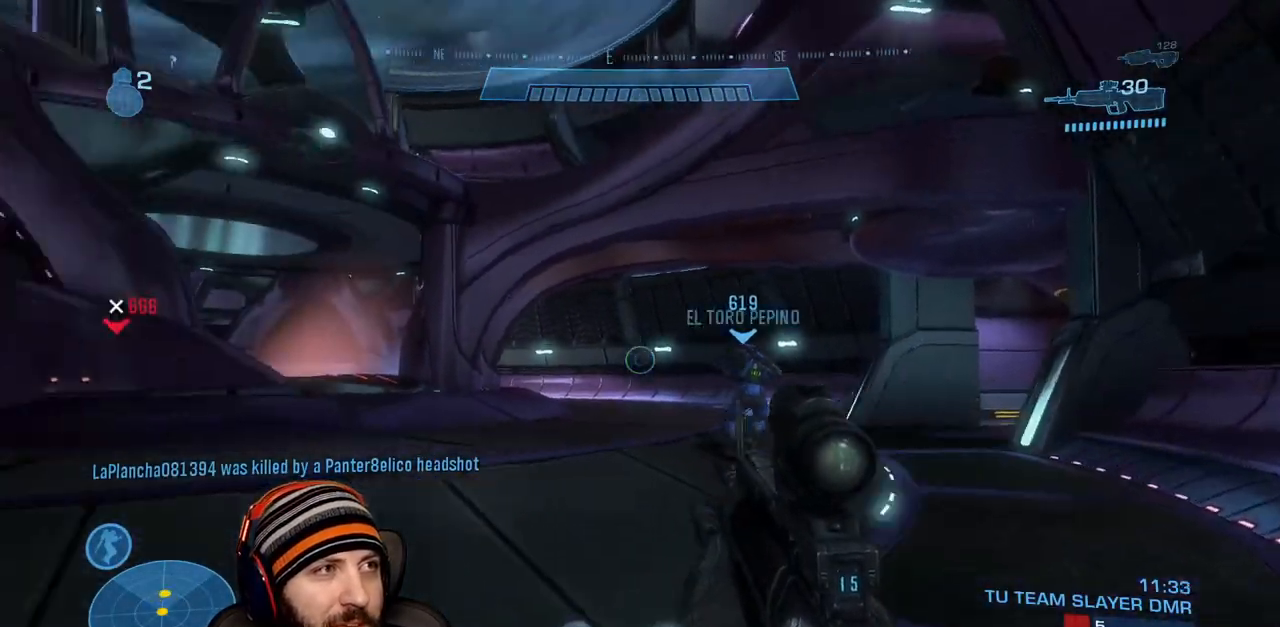
{"buttons": [], "left_stick": "up-left", "right_stick": "center", "events": [[100, "left_stick", "left"], [233, "left_stick", "up-left"], [333, "right_stick", "center"]]}
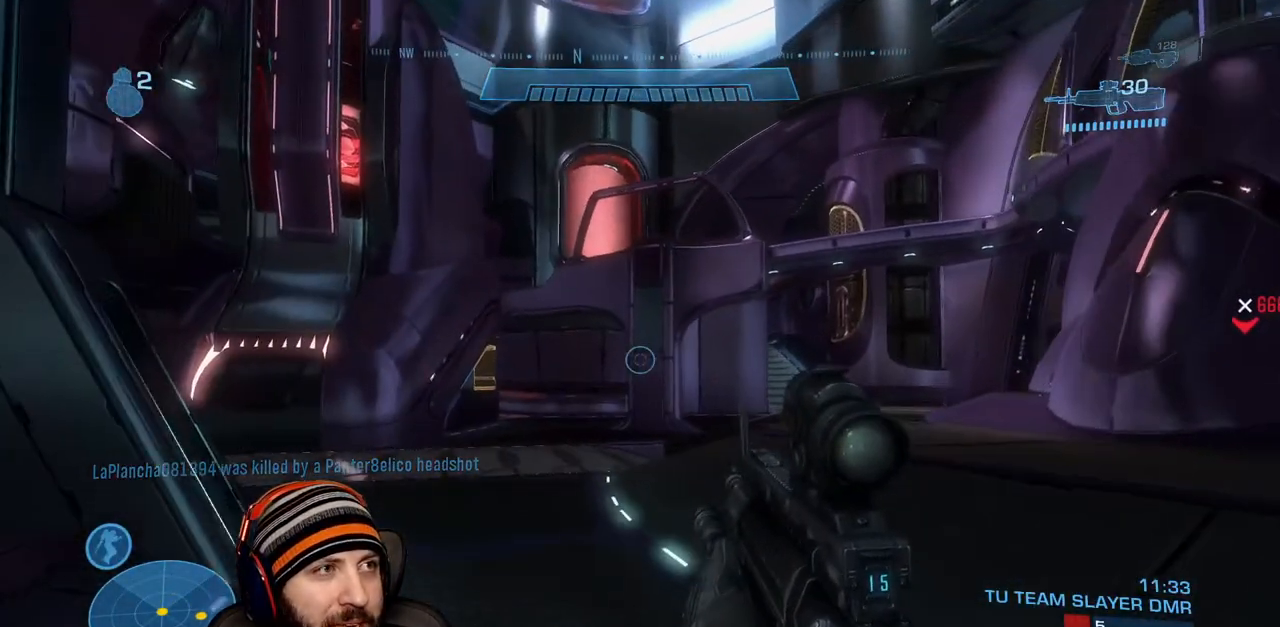
{"buttons": [], "left_stick": "up-left", "right_stick": "center", "events": []}
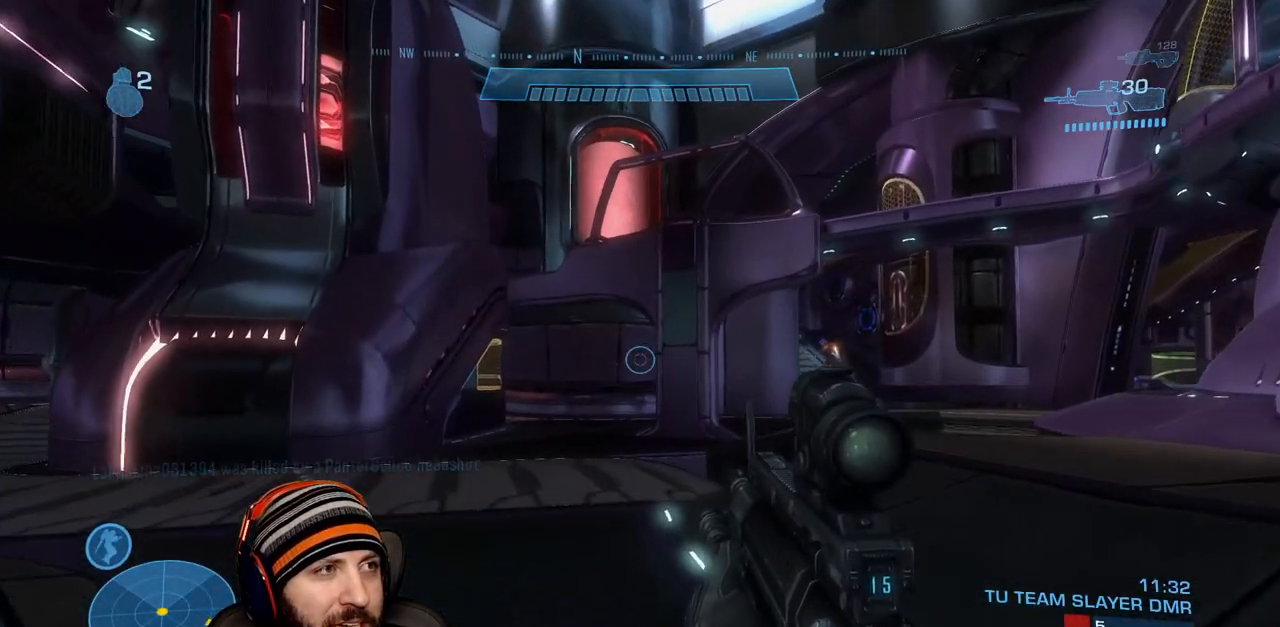
{"buttons": [], "left_stick": "up", "right_stick": "center", "events": [[183, "right_stick", "left"], [217, "left_stick", "up"], [483, "right_stick", "center"]]}
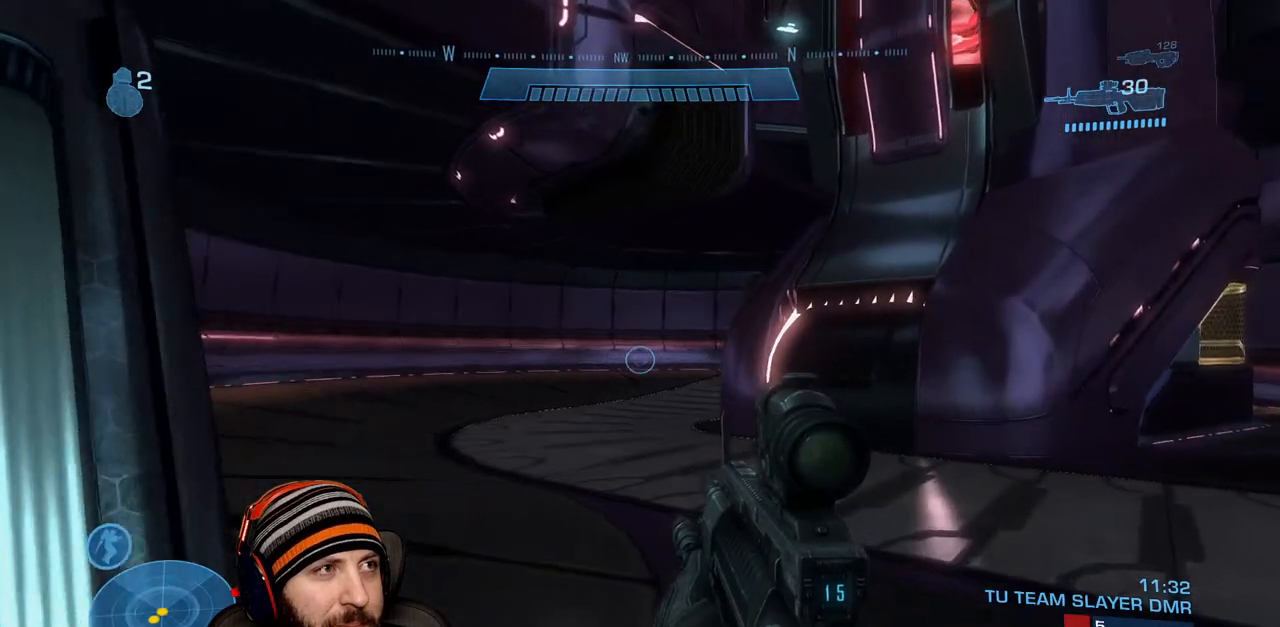
{"buttons": [], "left_stick": "up", "right_stick": "center", "events": []}
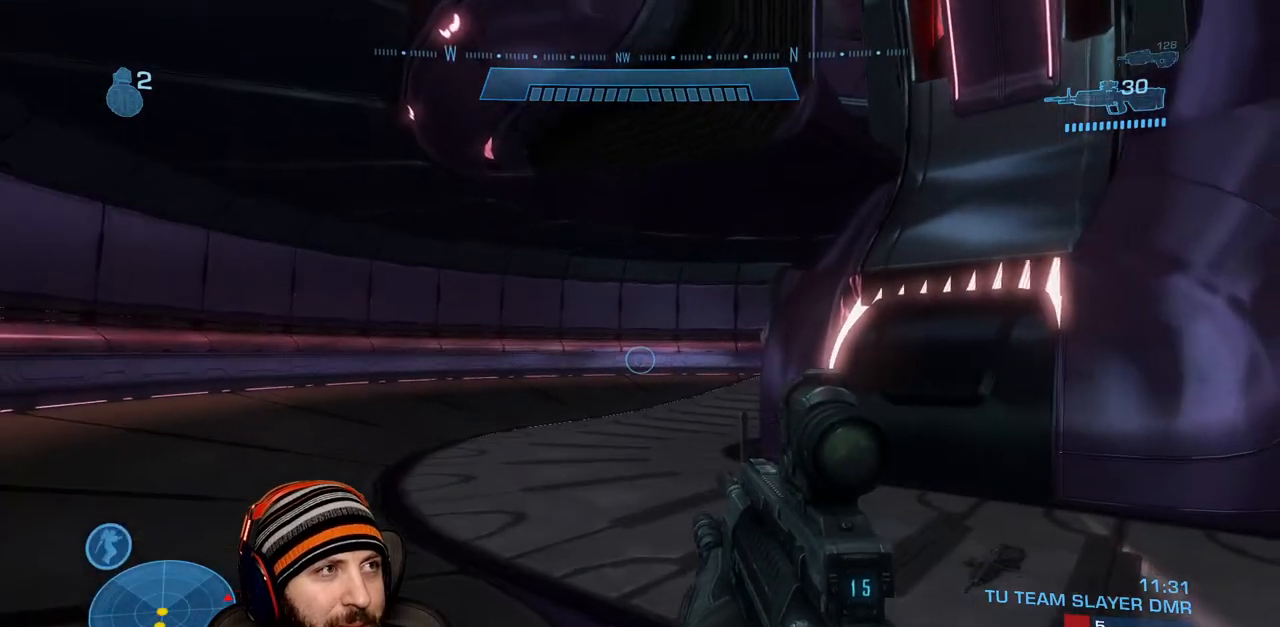
{"buttons": [], "left_stick": "up-left", "right_stick": "right", "events": [[383, "right_stick", "right"], [450, "left_stick", "up-left"]]}
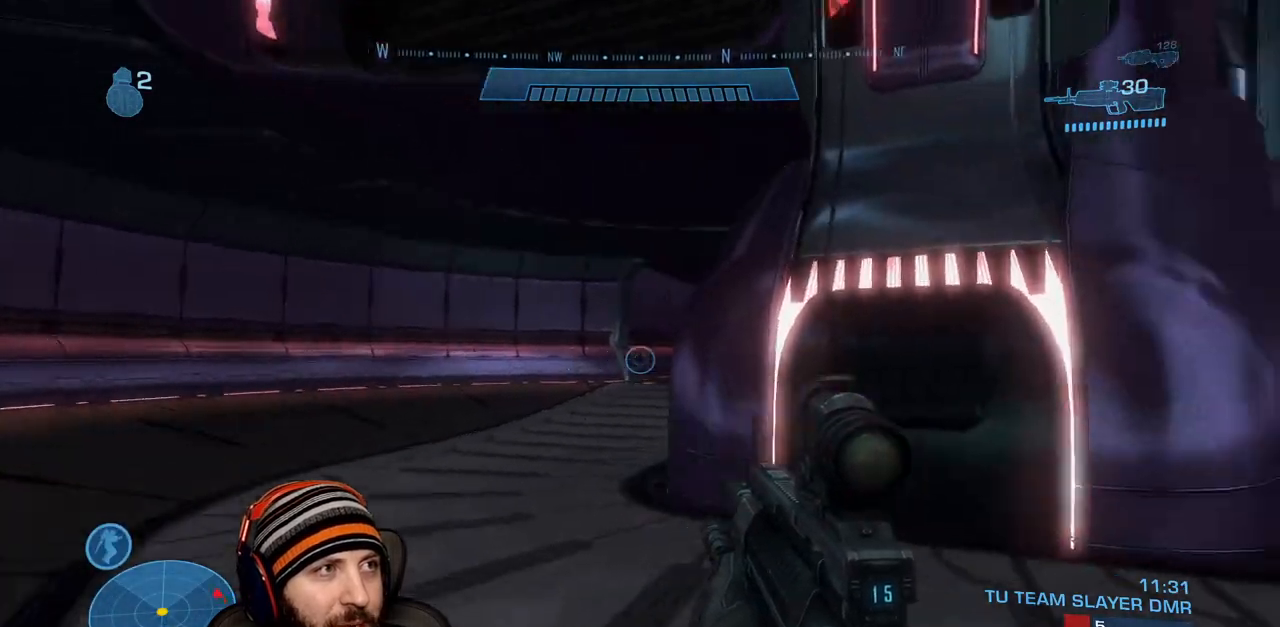
{"buttons": [], "left_stick": "down", "right_stick": "center", "events": [[200, "left_stick", "down-left"], [300, "right_stick", "center"], [400, "left_stick", "down"]]}
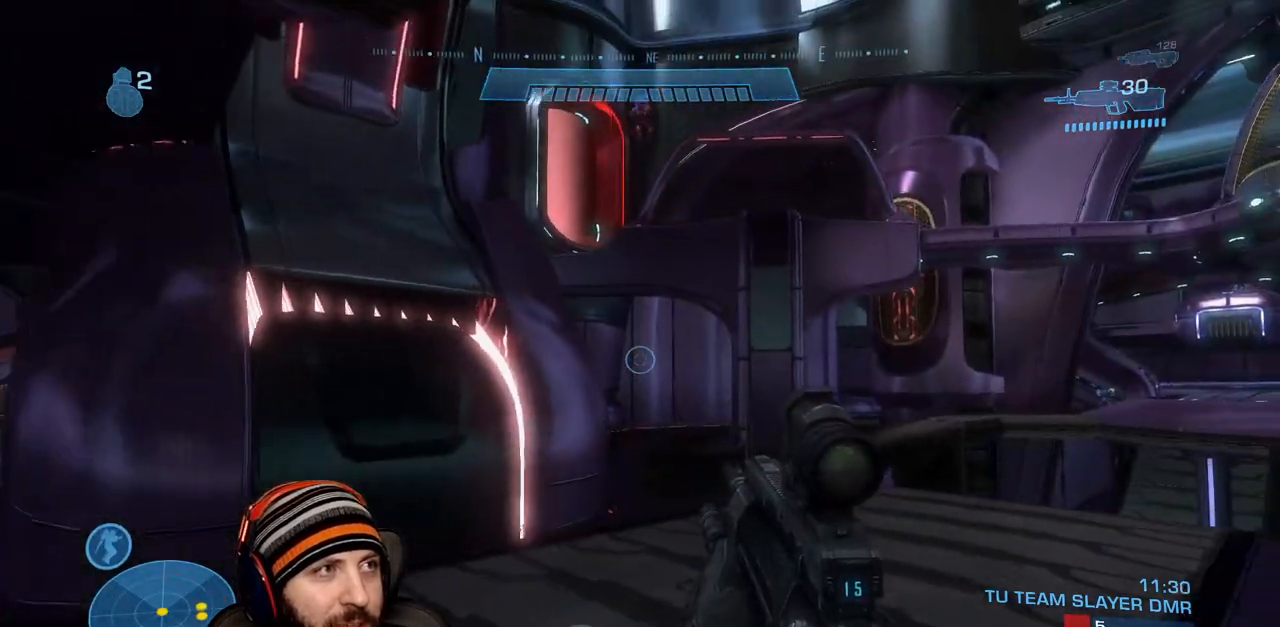
{"buttons": [], "left_stick": "down", "right_stick": "center", "events": [[83, "left_stick", "down-right"], [417, "left_stick", "down"]]}
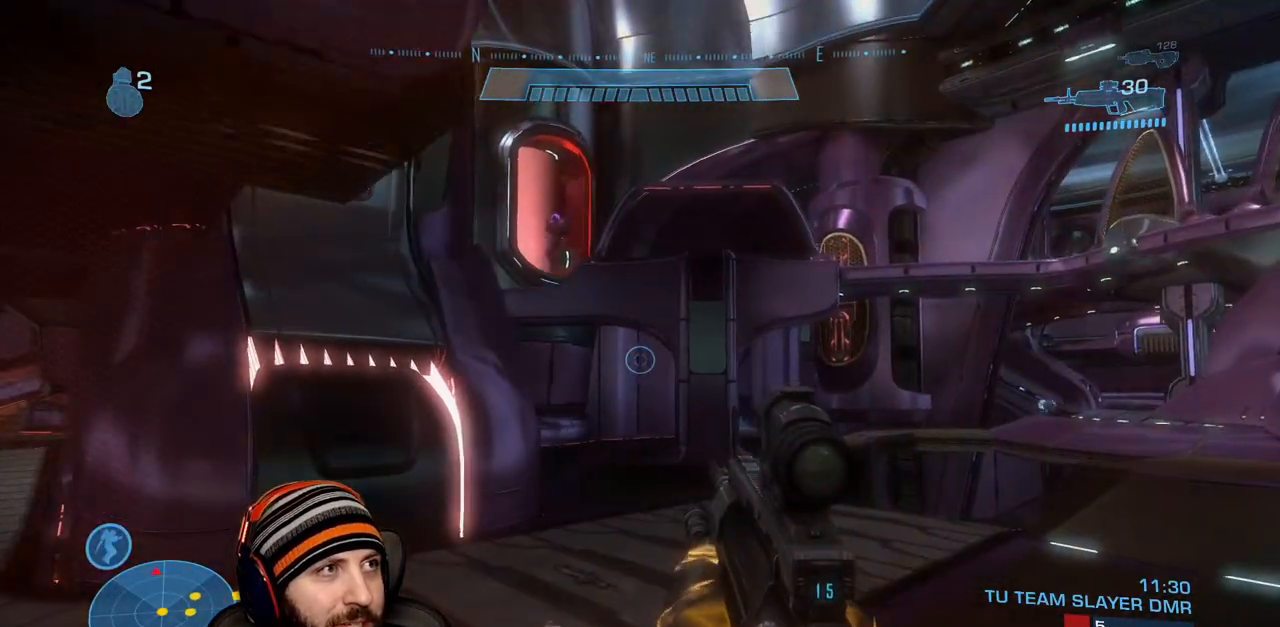
{"buttons": [], "left_stick": "down-left", "right_stick": "center", "events": [[200, "left_stick", "down-left"], [333, "right_stick", "up-right"], [483, "right_stick", "center"]]}
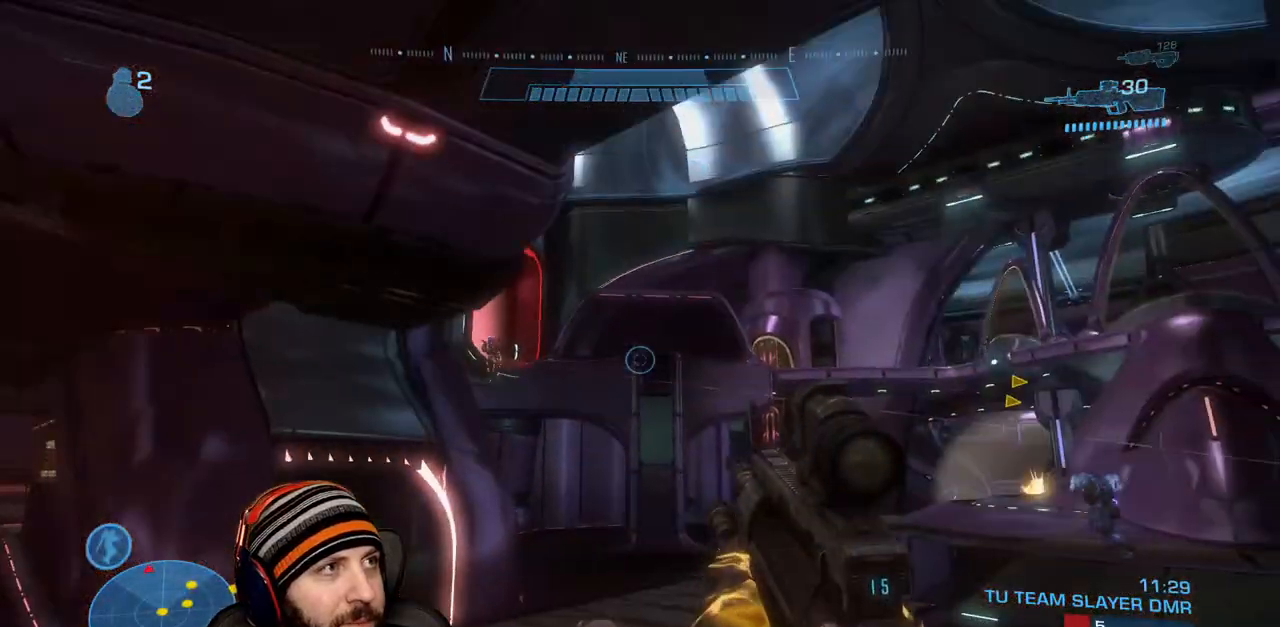
{"buttons": ["R2"], "left_stick": "right", "right_stick": "up-left", "events": [[50, "left_stick", "left"], [400, "right_stick", "up-left"], [500, "R2", "down"], [500, "left_stick", "right"]]}
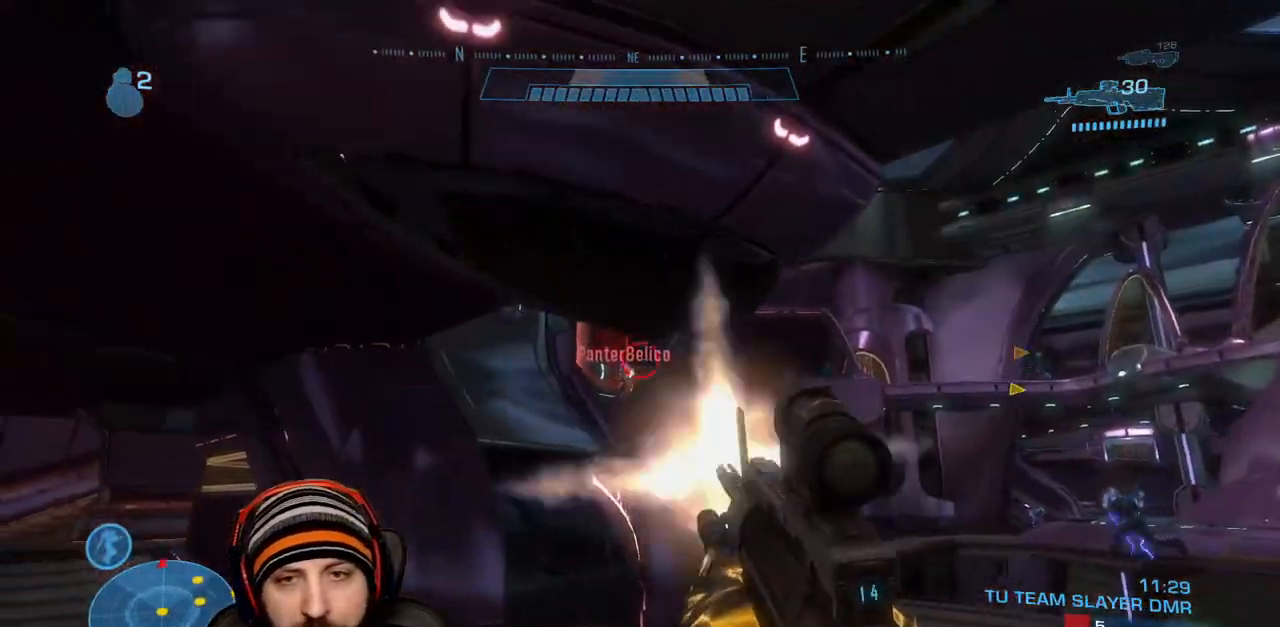
{"buttons": [], "left_stick": "left", "right_stick": "up-left", "events": [[17, "right_stick", "center"], [117, "left_stick", "center"], [167, "R2", "up"], [200, "left_stick", "right"], [217, "right_stick", "left"], [283, "right_stick", "center"], [300, "R2", "down"], [467, "R2", "up"], [483, "left_stick", "left"], [500, "right_stick", "up-left"]]}
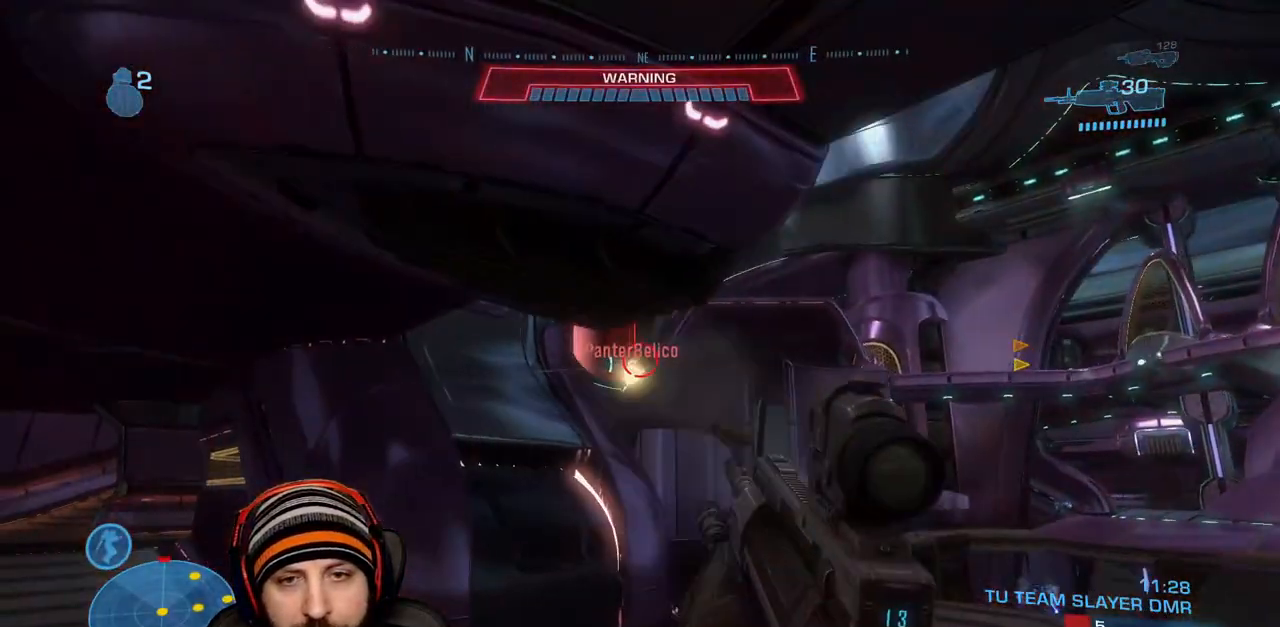
{"buttons": ["R2"], "left_stick": "left", "right_stick": "center", "events": [[33, "L3", "down"], [133, "R2", "down"], [167, "L3", "up"], [183, "right_stick", "center"], [333, "R2", "up"], [333, "left_stick", "right"], [450, "left_stick", "center"], [500, "R2", "down"], [500, "left_stick", "left"]]}
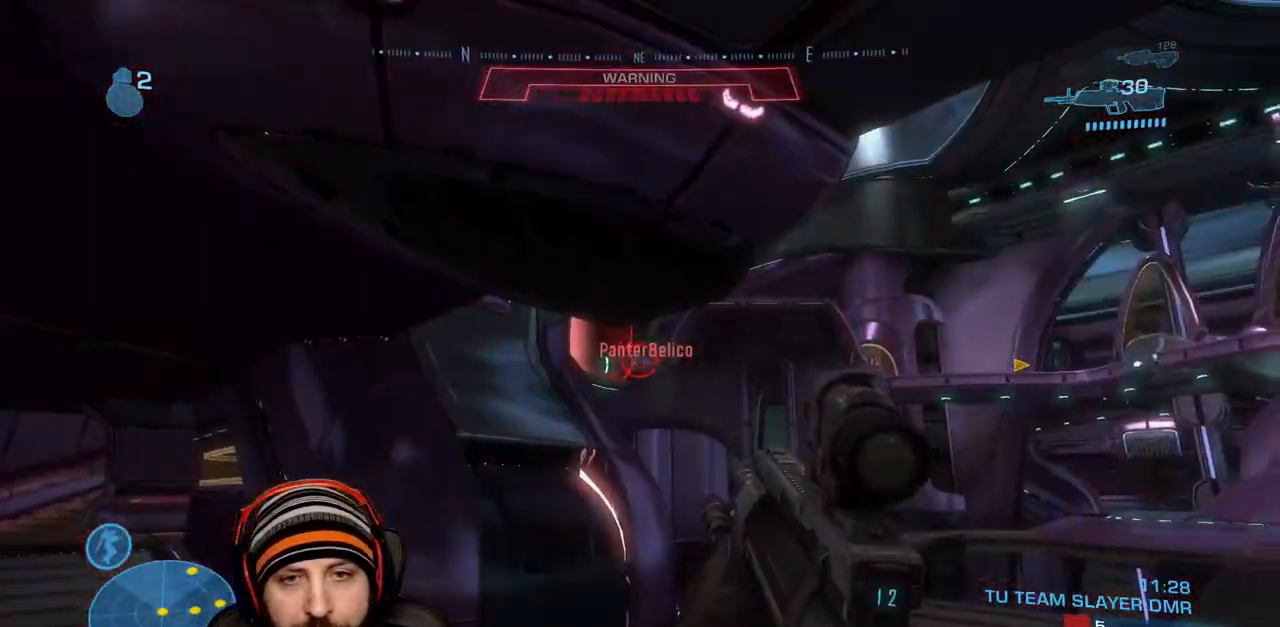
{"buttons": [], "left_stick": "center", "right_stick": "center", "events": [[200, "R2", "up"], [417, "left_stick", "center"]]}